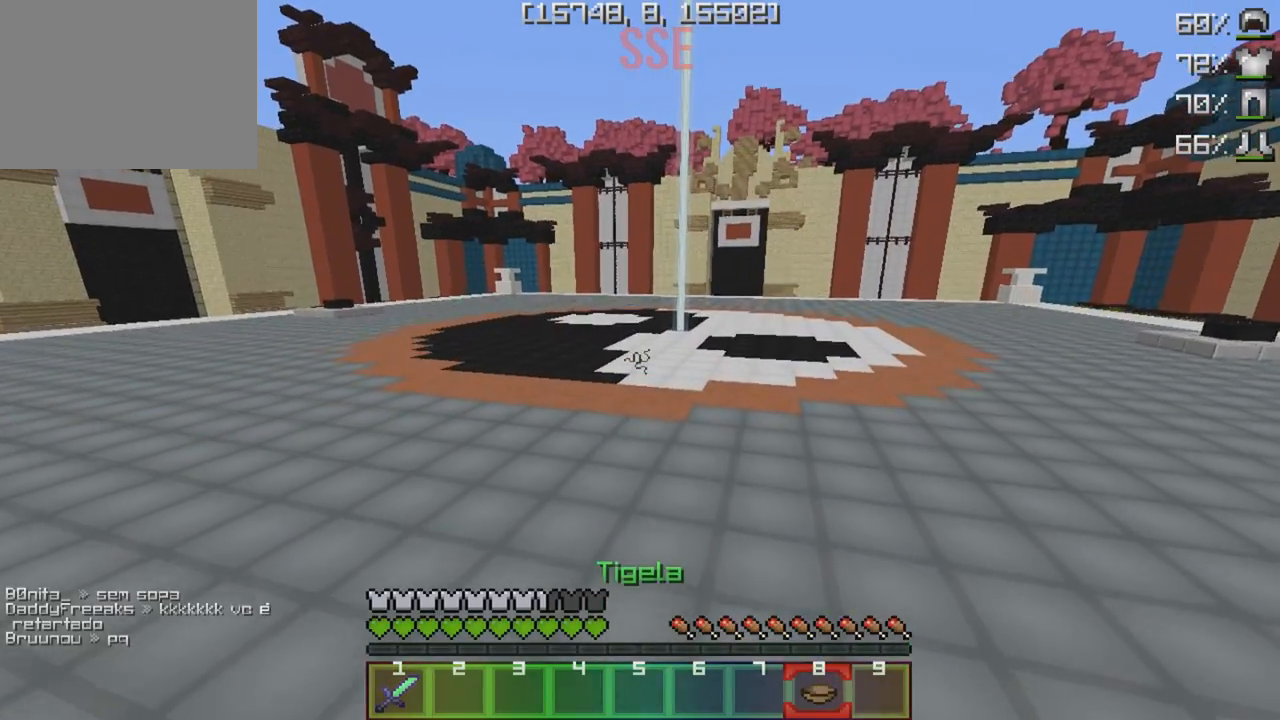
Gameplay with keyboard; each line is a JSON object with the keys held at the frame after it. "events" lists presses ("down") and releases ("up") of "a", "d", "s" and "w" between this image and that frame as [ms after this image, input, new state], when the widget could be followed in between. No other keys are recorded. Mouse input is not recorded.
{"keys": ["w"], "events": []}
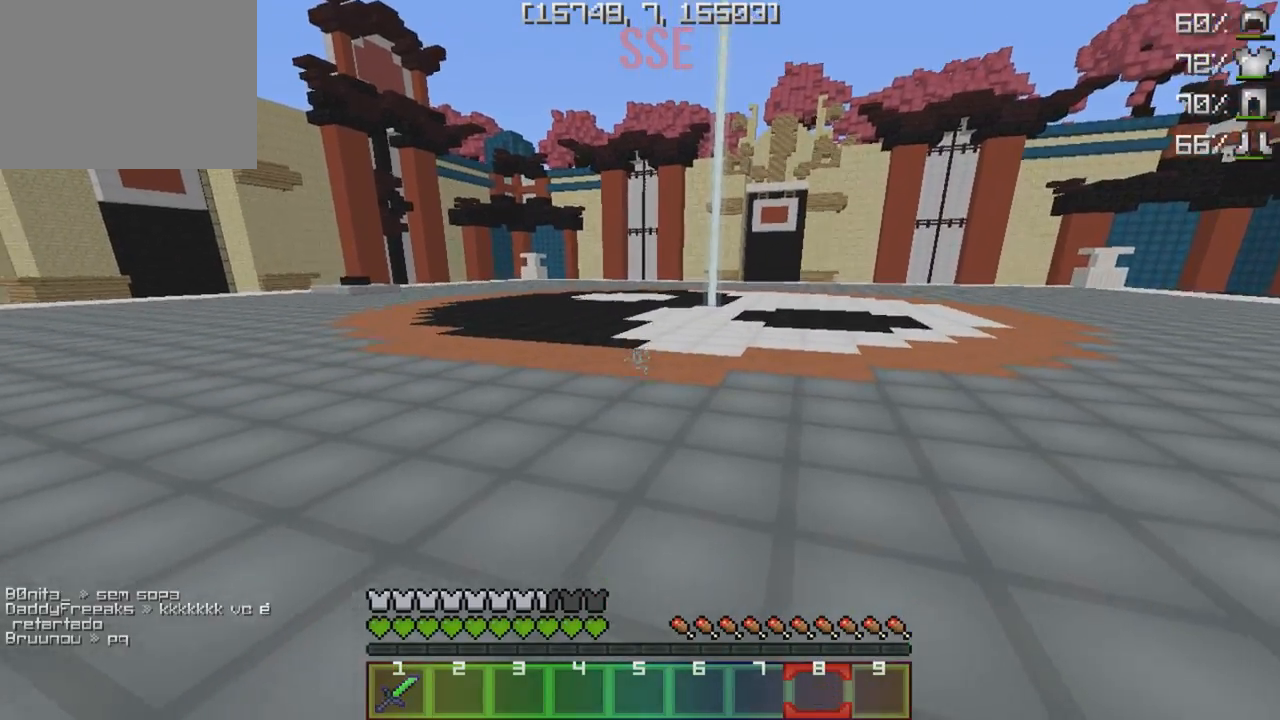
{"keys": [], "events": [[133, "w", "up"]]}
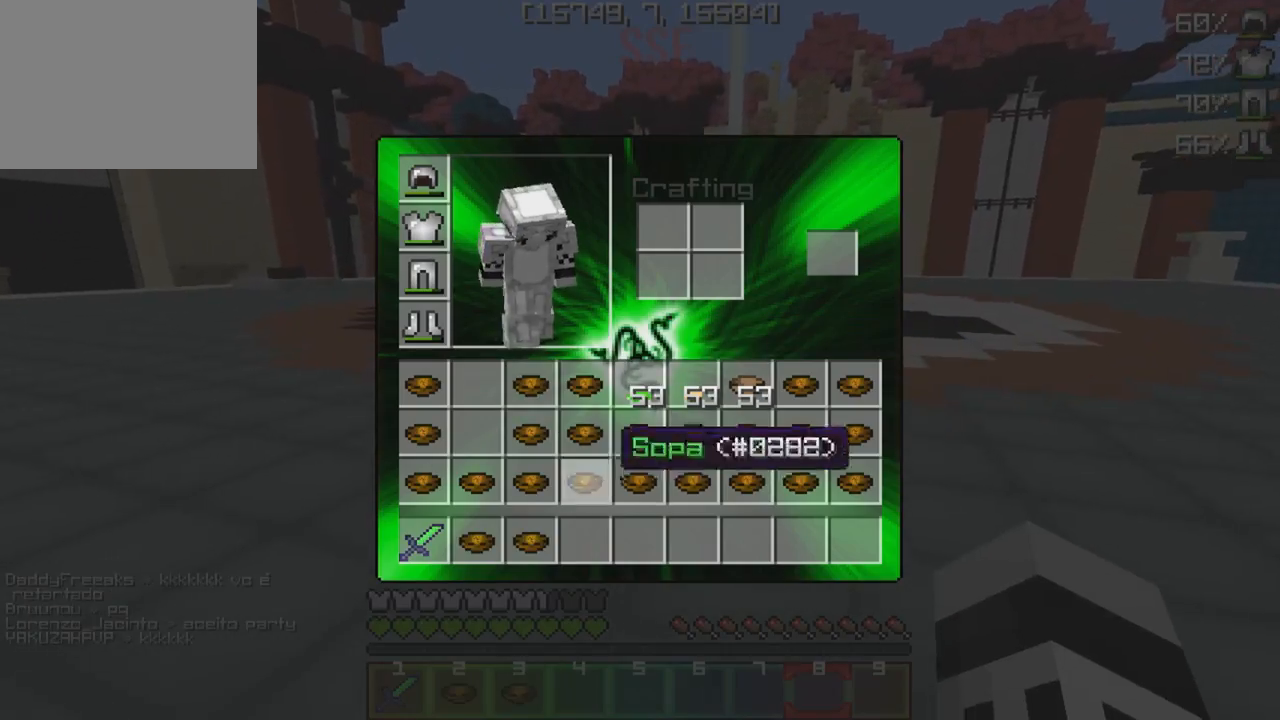
{"keys": [], "events": []}
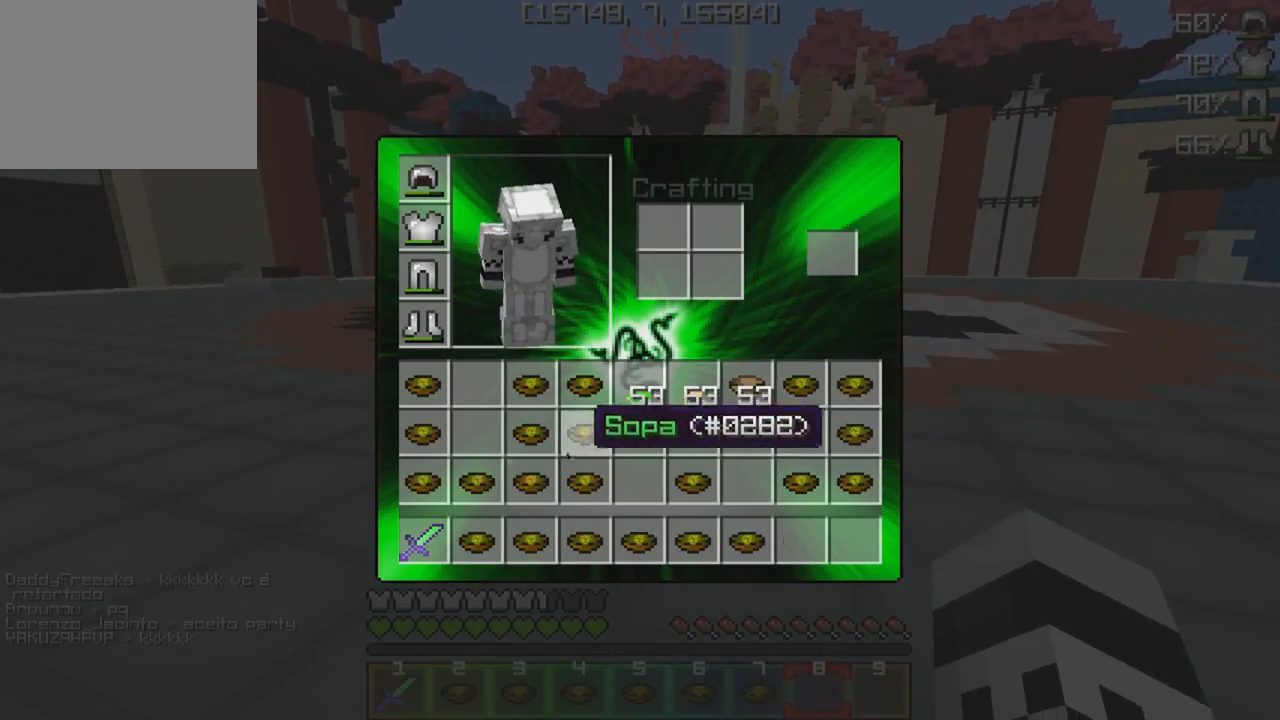
{"keys": [], "events": []}
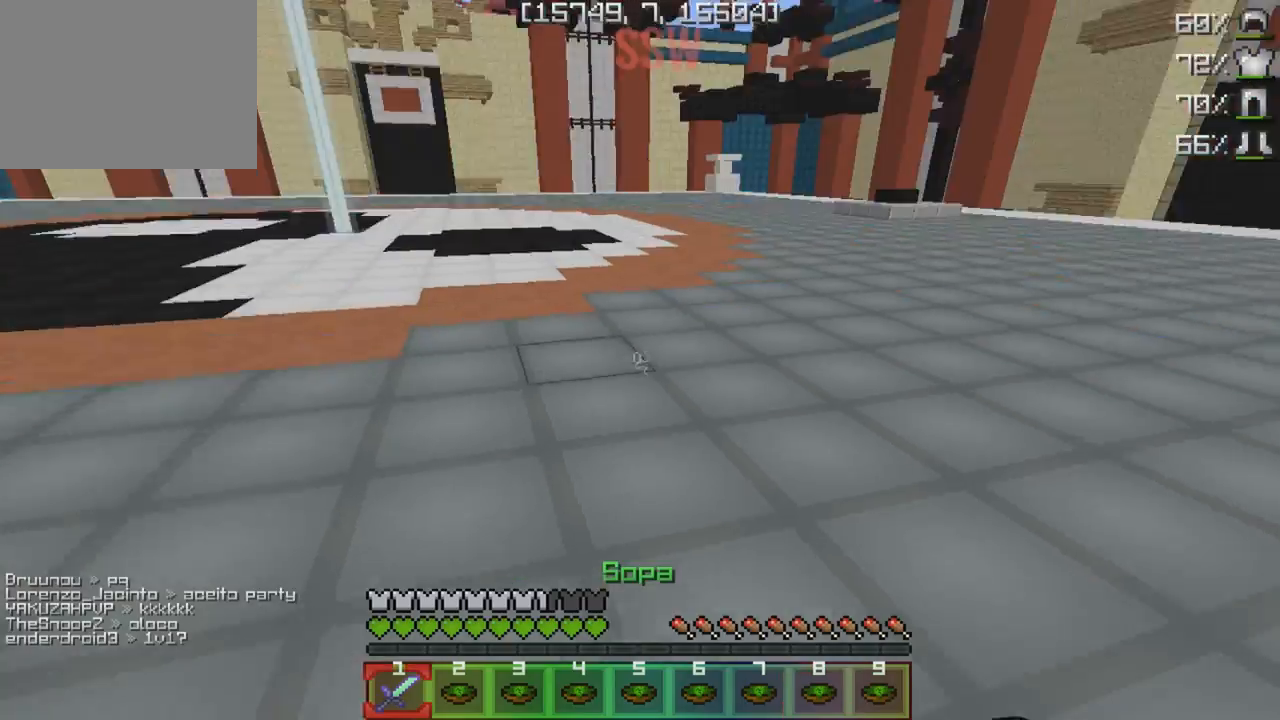
{"keys": ["w"], "events": [[167, "w", "down"]]}
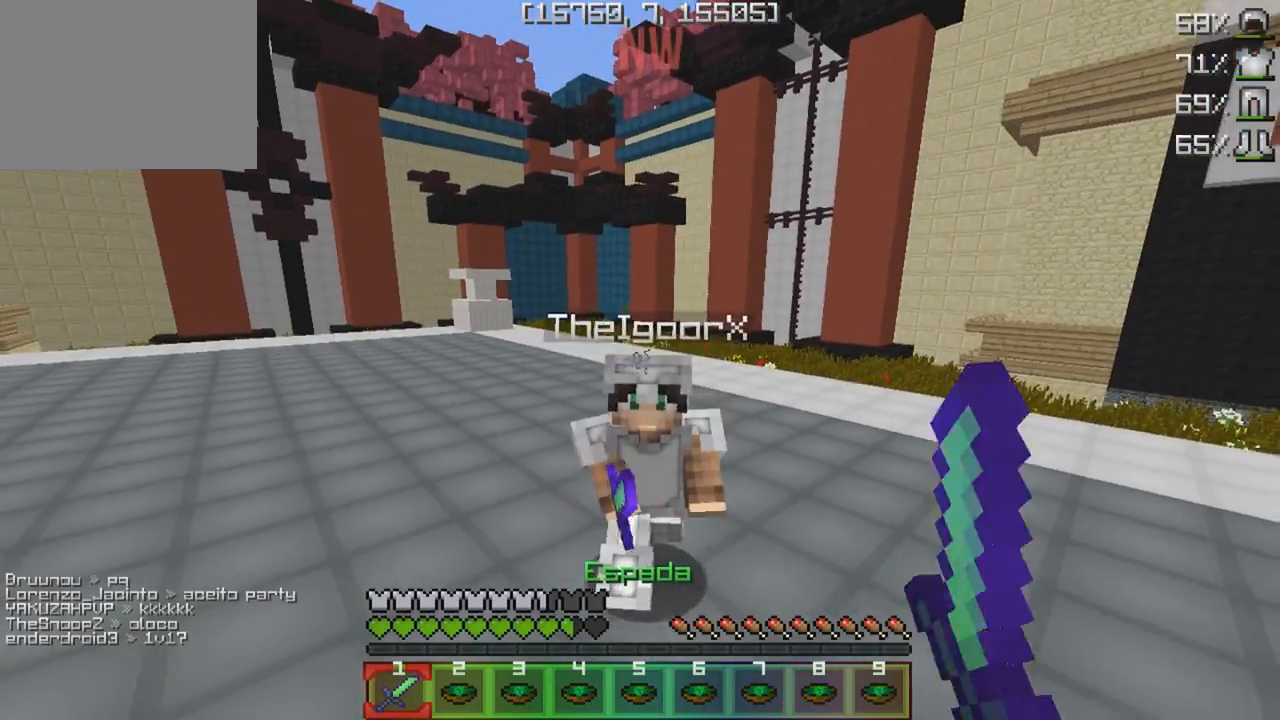
{"keys": ["w"], "events": []}
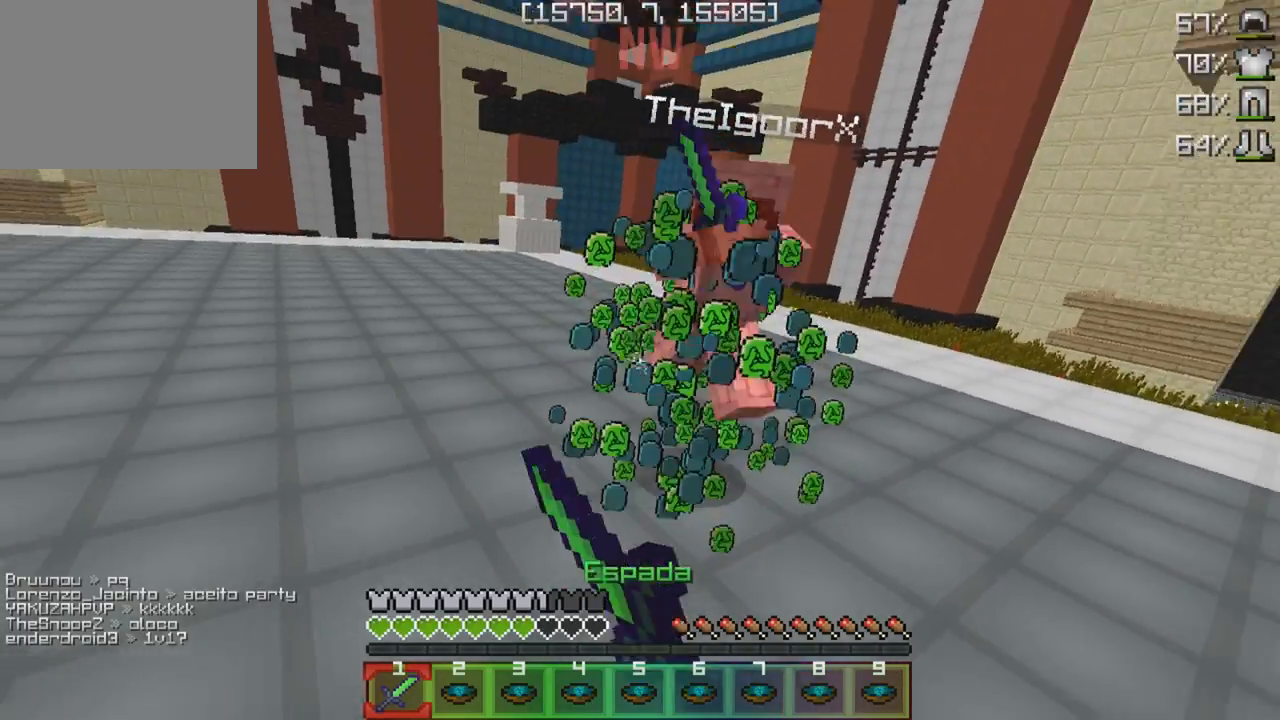
{"keys": ["w"], "events": []}
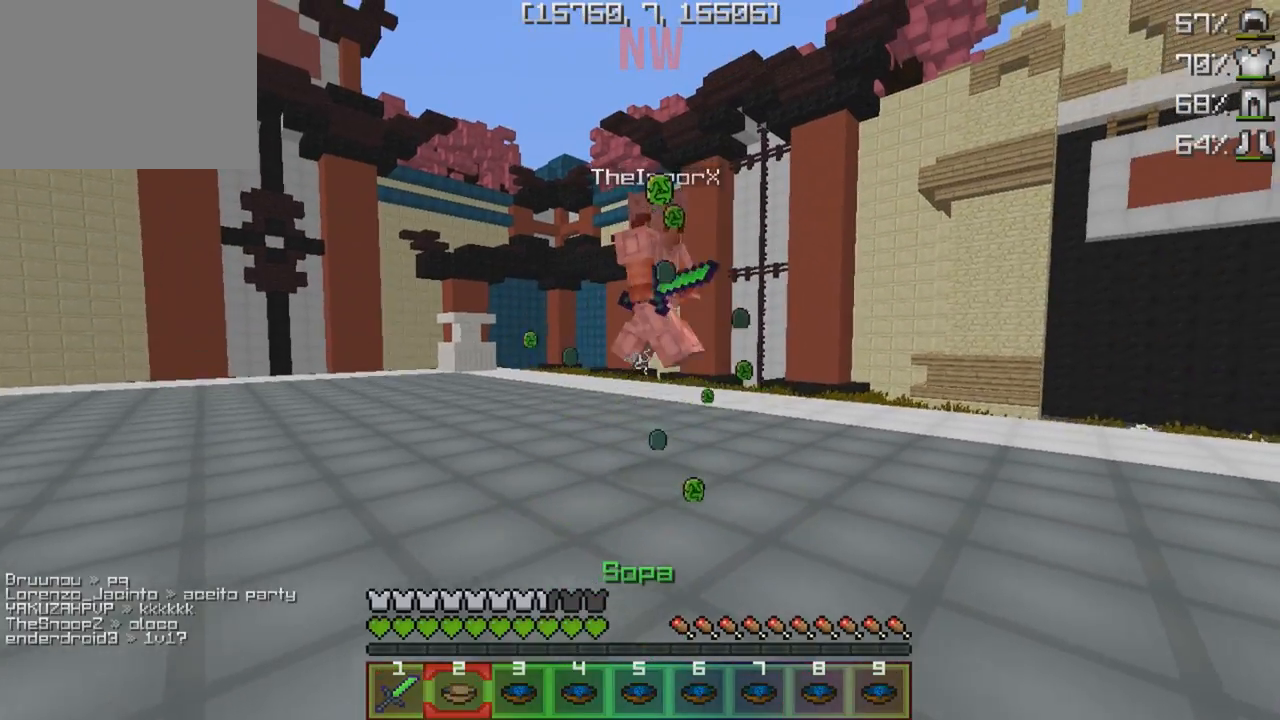
{"keys": ["w"], "events": []}
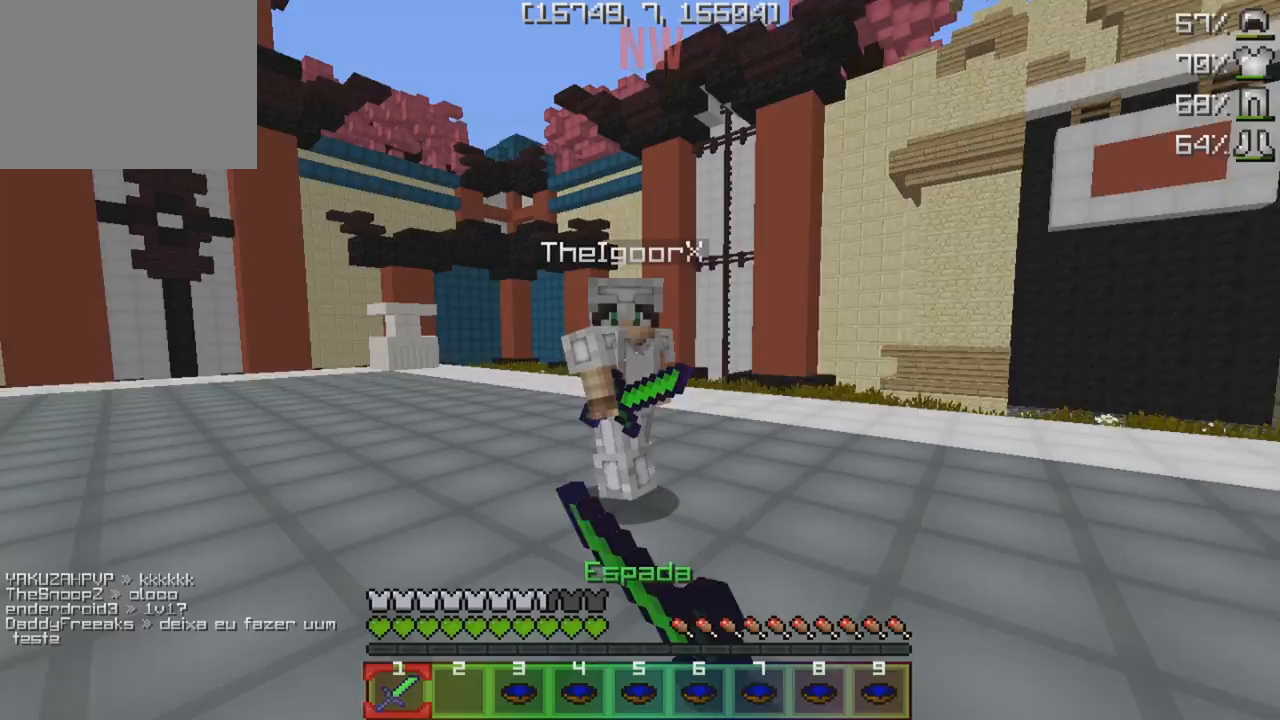
{"keys": ["s", "w"], "events": [[183, "s", "down"], [233, "w", "up"], [417, "w", "down"]]}
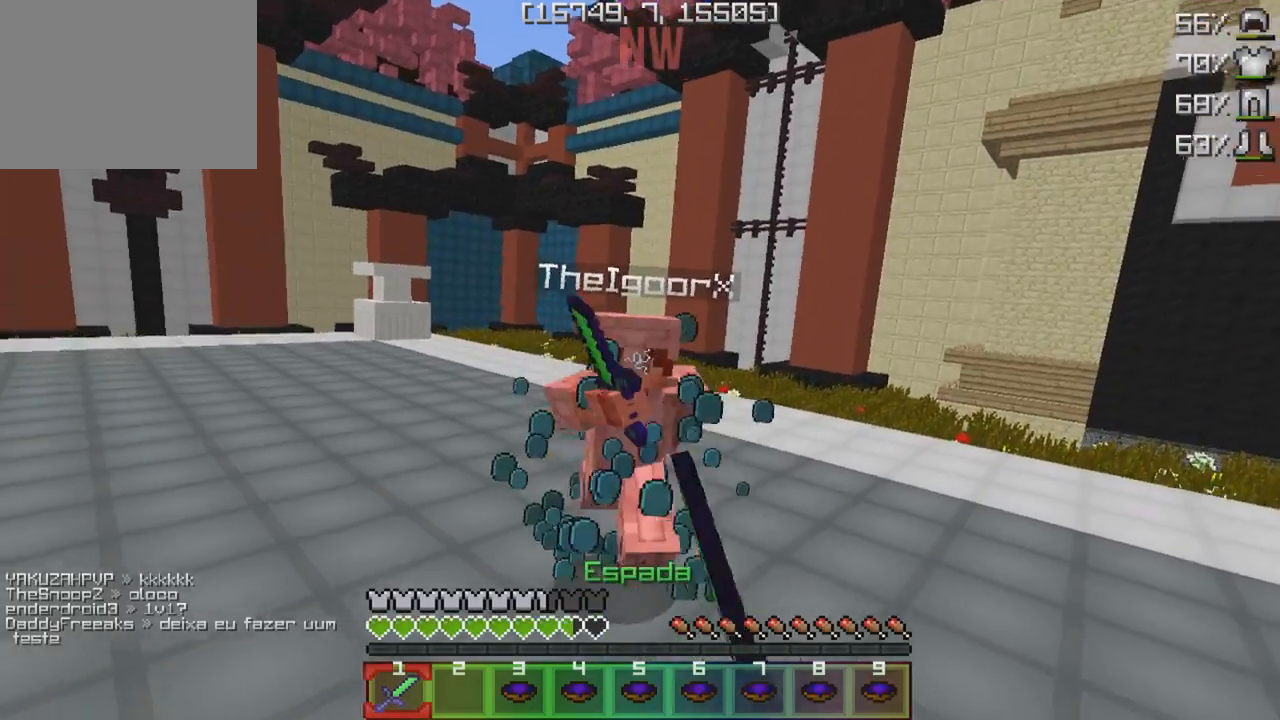
{"keys": ["w"], "events": [[17, "s", "up"]]}
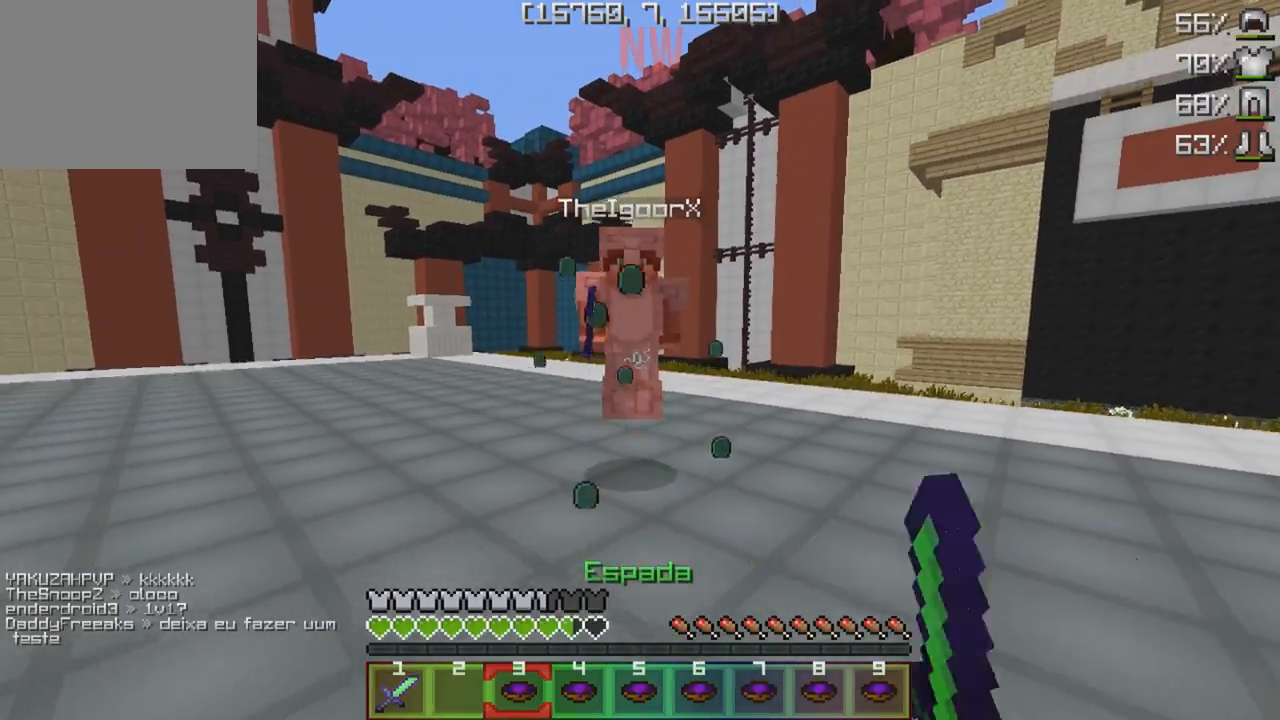
{"keys": ["w"], "events": []}
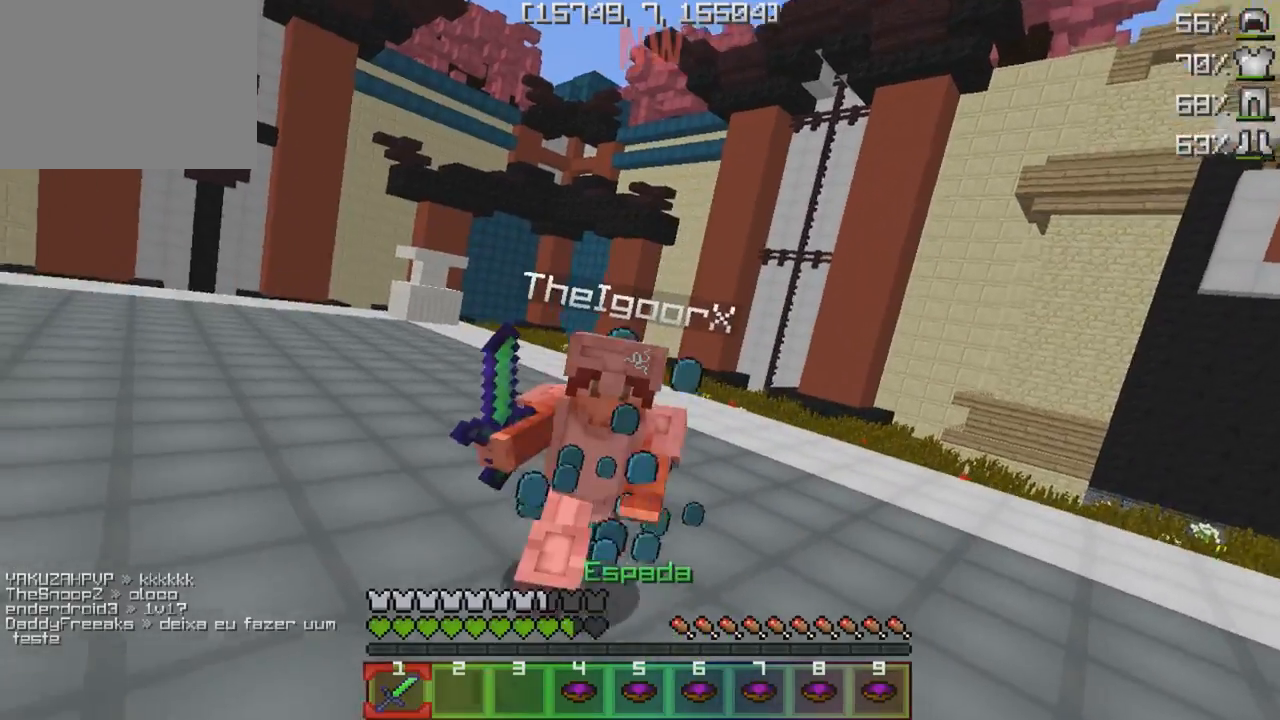
{"keys": ["w"], "events": []}
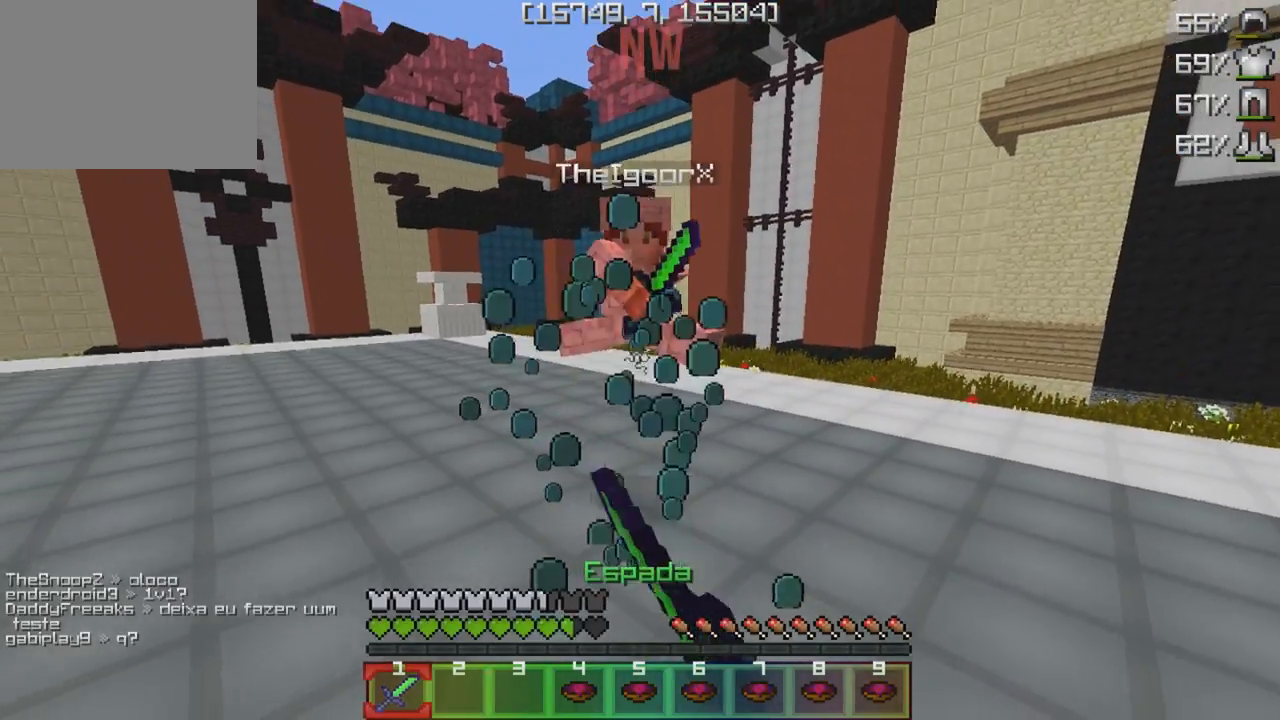
{"keys": ["w"], "events": []}
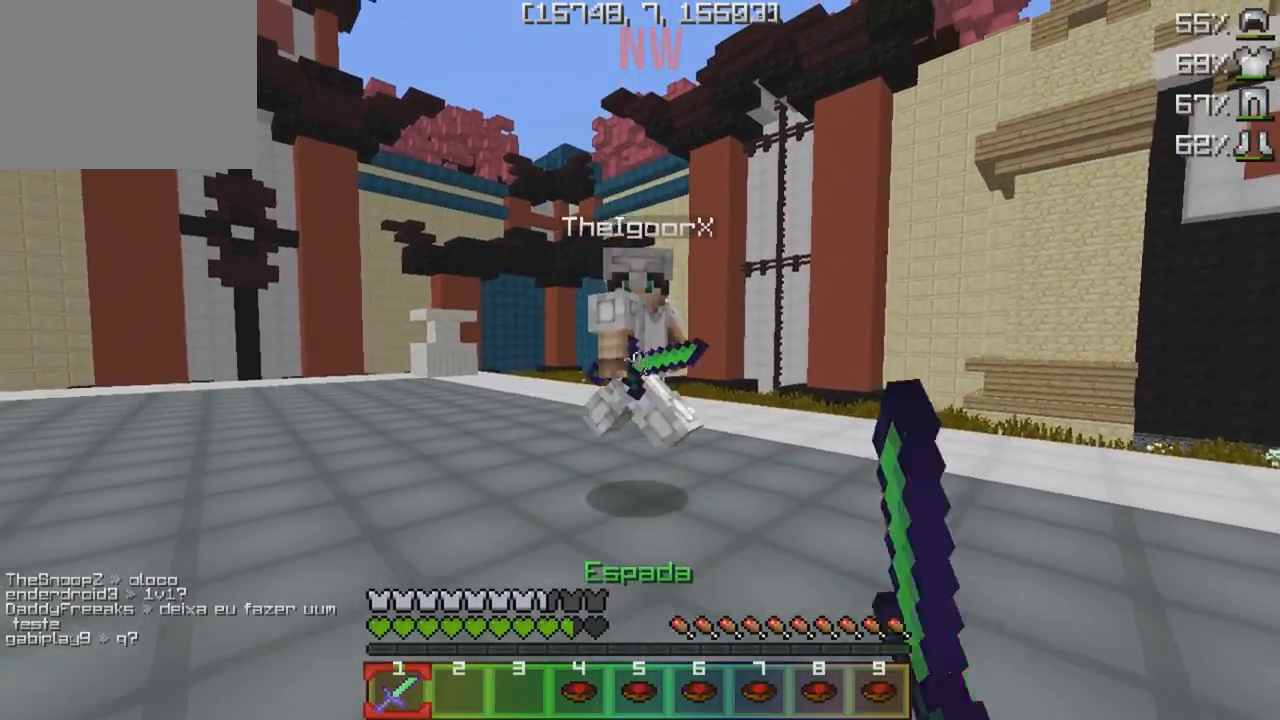
{"keys": ["s"], "events": [[317, "s", "down"], [333, "w", "up"]]}
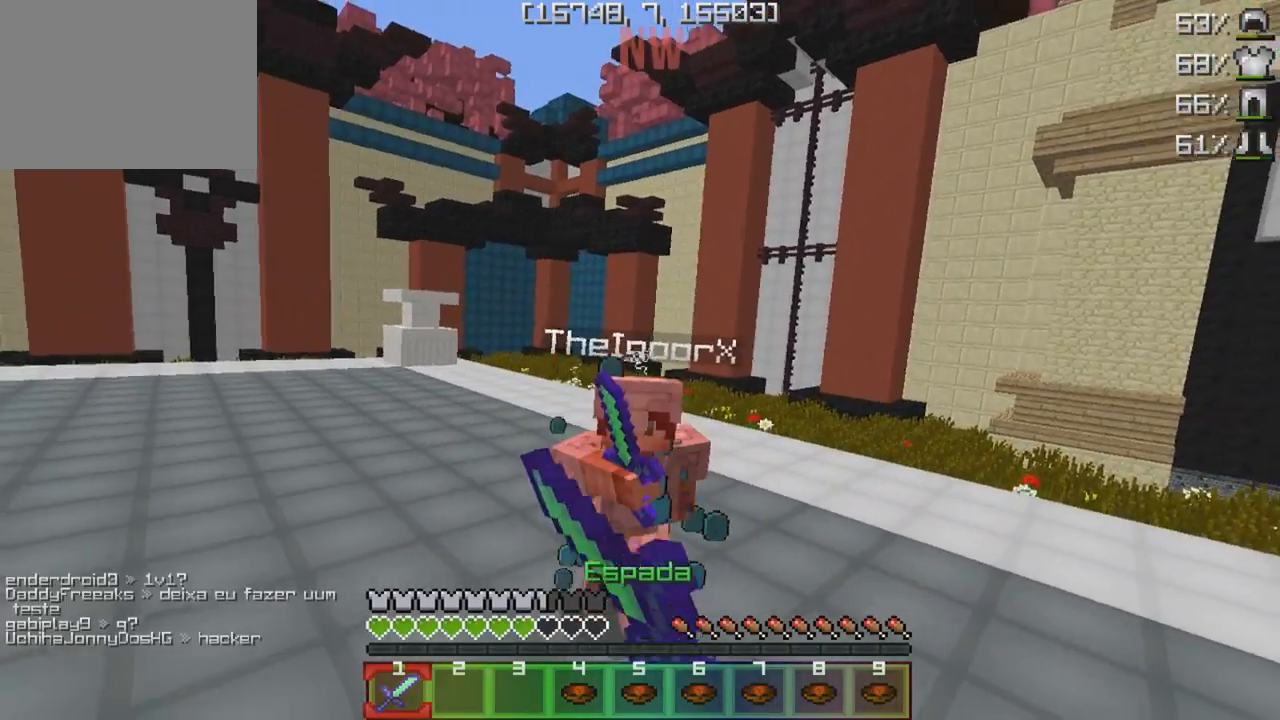
{"keys": ["w"], "events": [[17, "w", "down"], [100, "s", "up"]]}
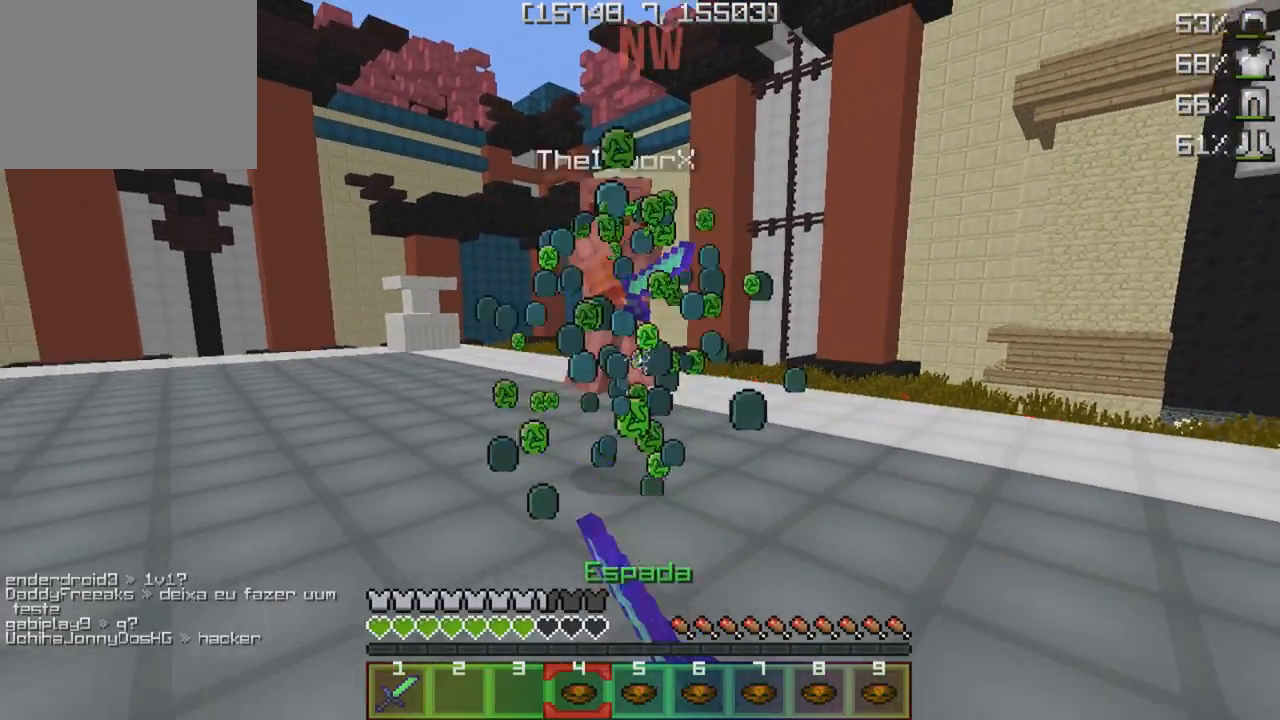
{"keys": ["w"], "events": []}
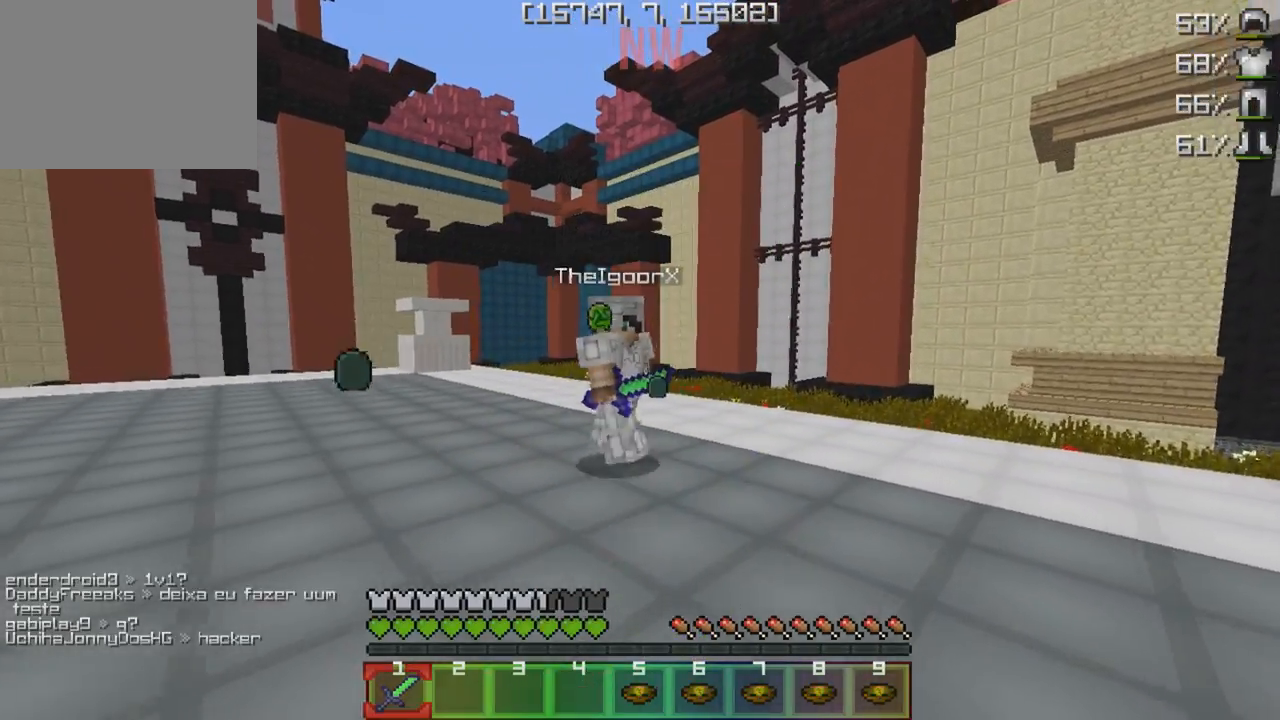
{"keys": ["w"], "events": []}
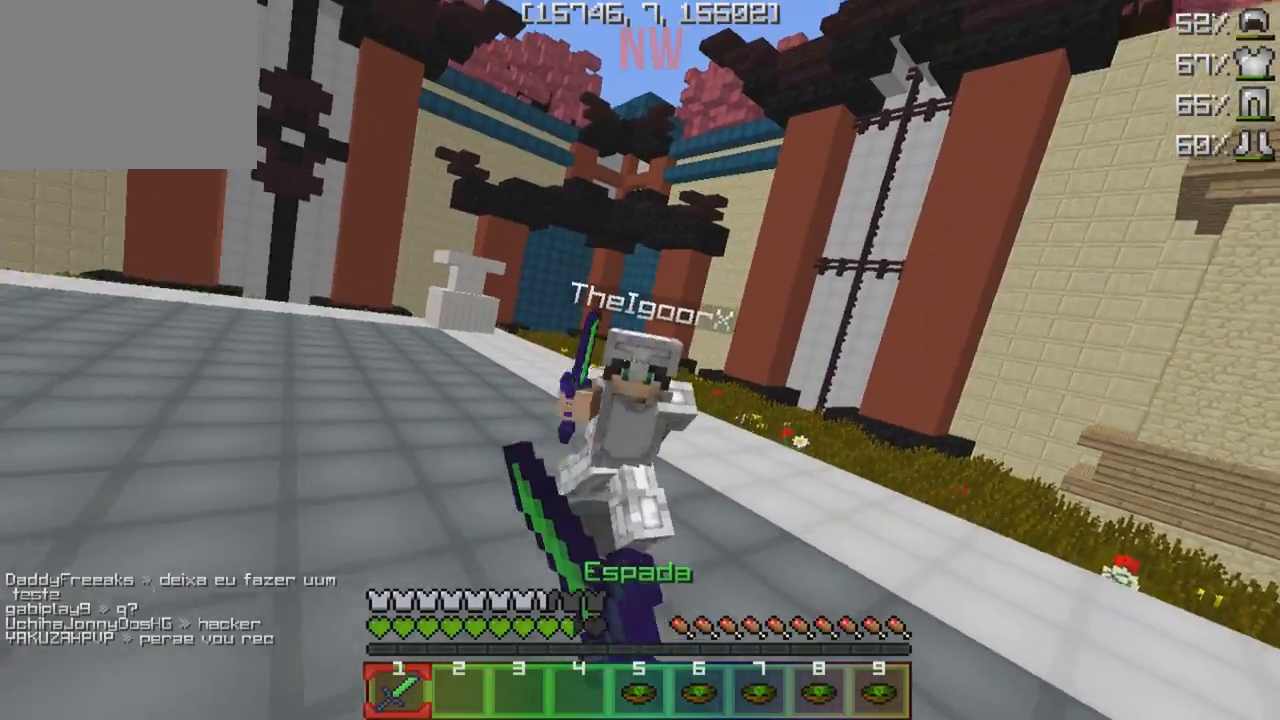
{"keys": ["w"], "events": []}
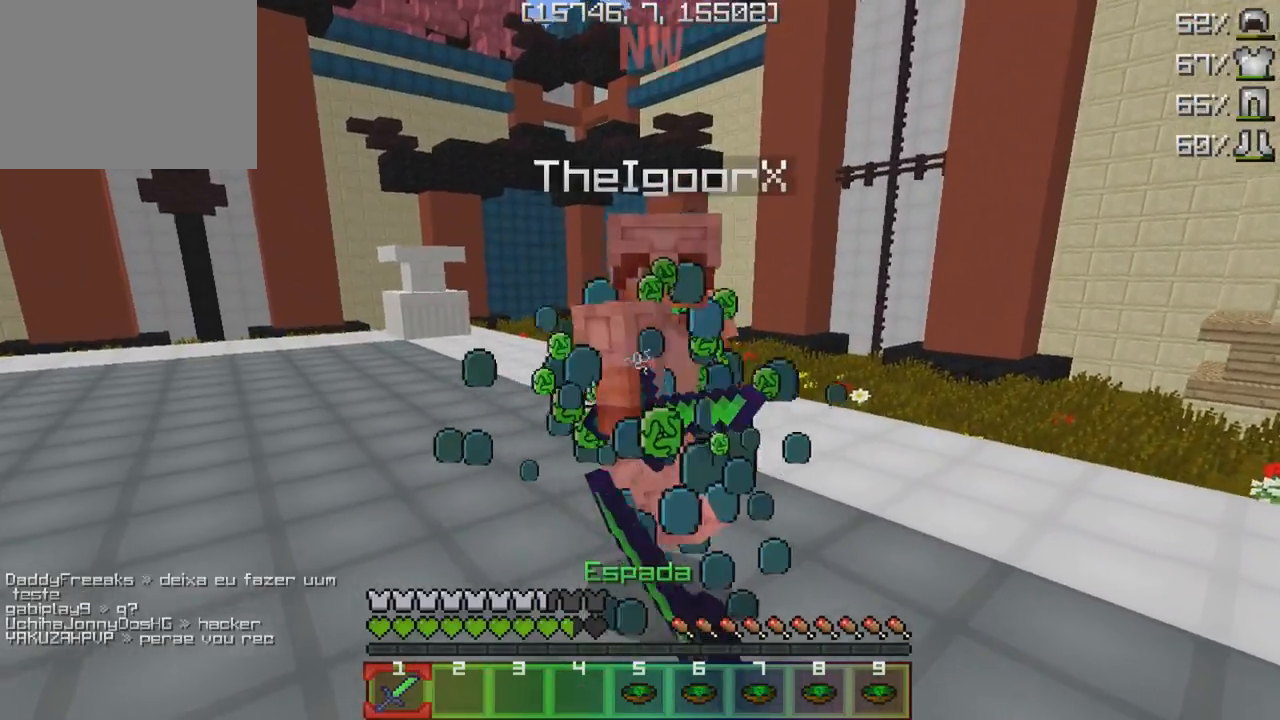
{"keys": ["w"], "events": [[167, "w", "up"], [217, "s", "down"], [400, "w", "down"], [467, "s", "up"]]}
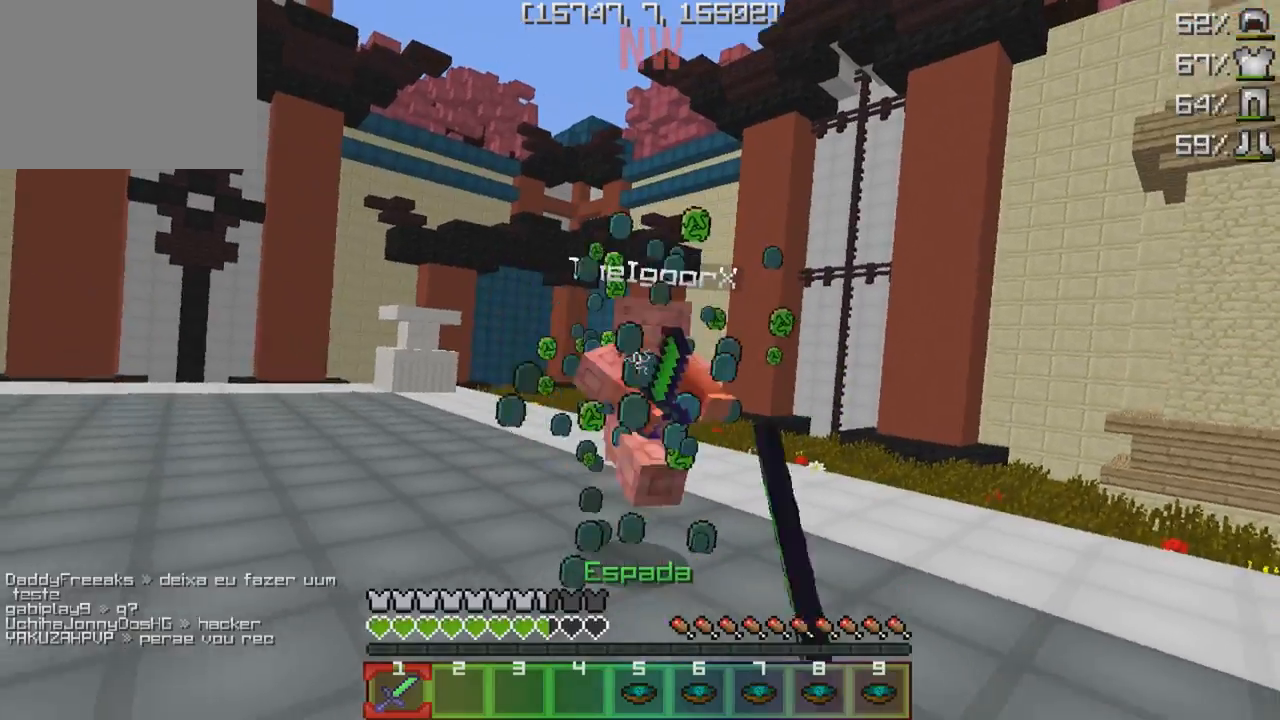
{"keys": ["w"], "events": []}
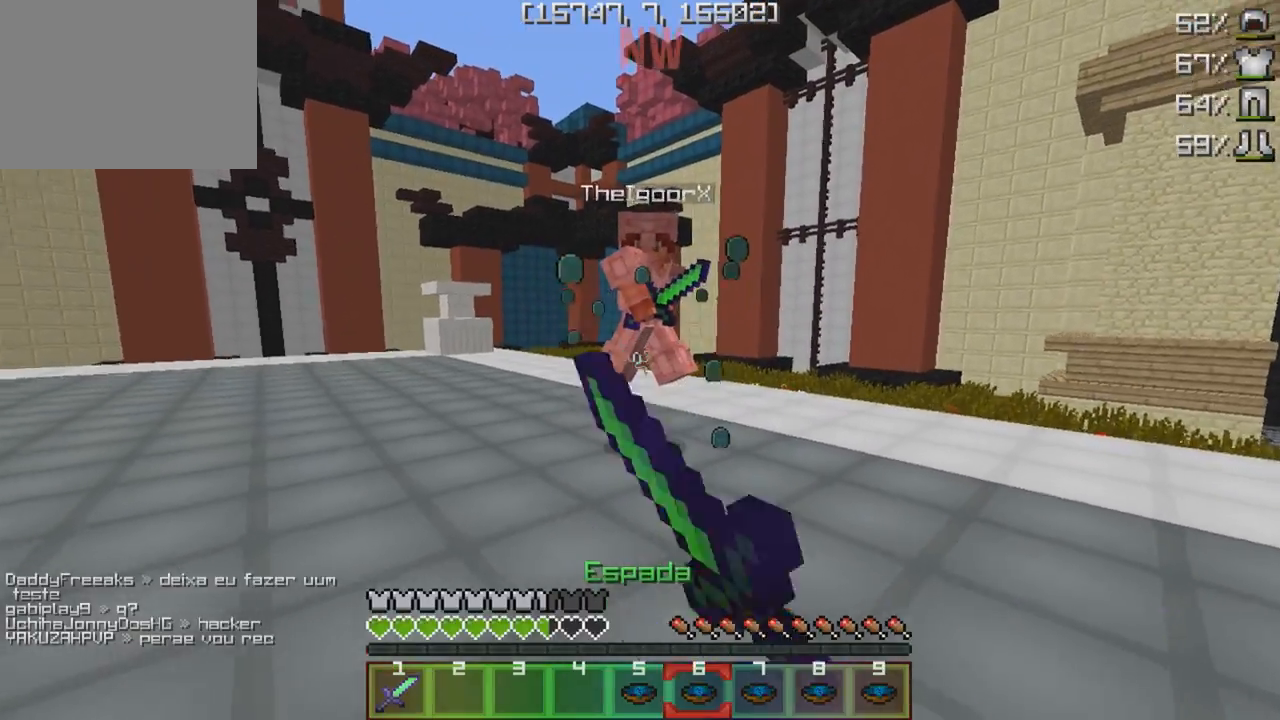
{"keys": ["w"], "events": []}
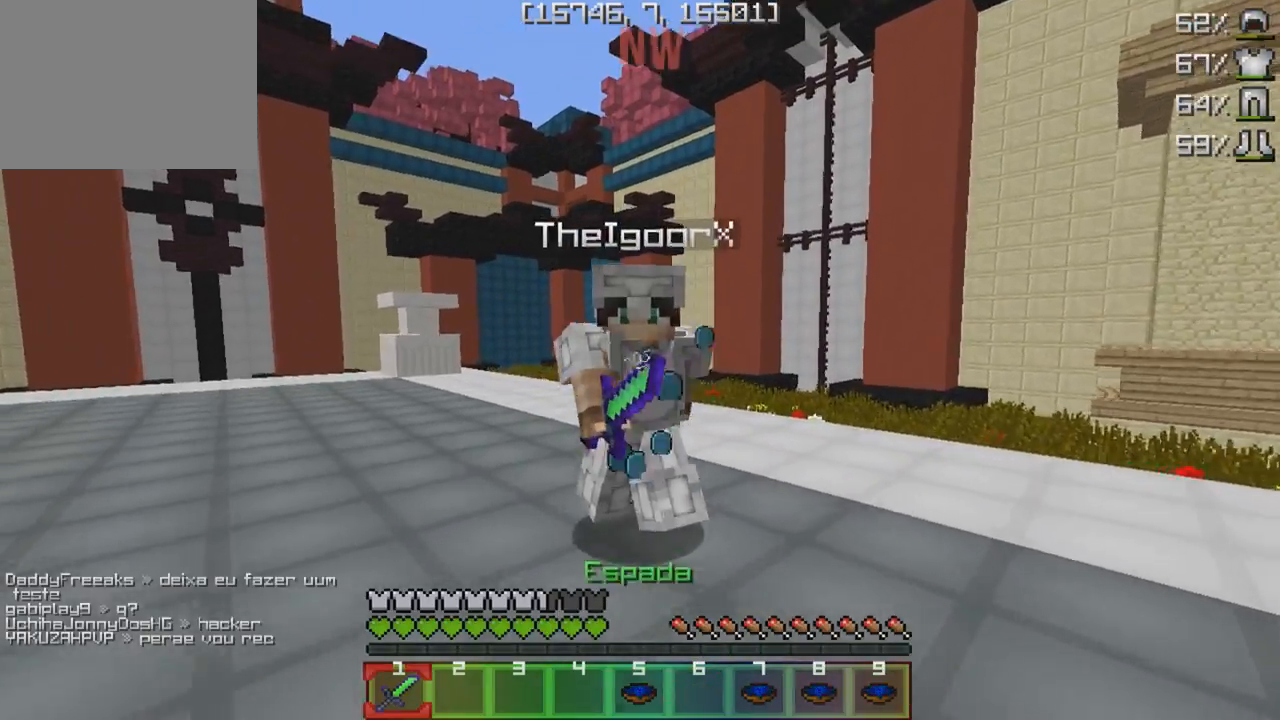
{"keys": ["w"], "events": []}
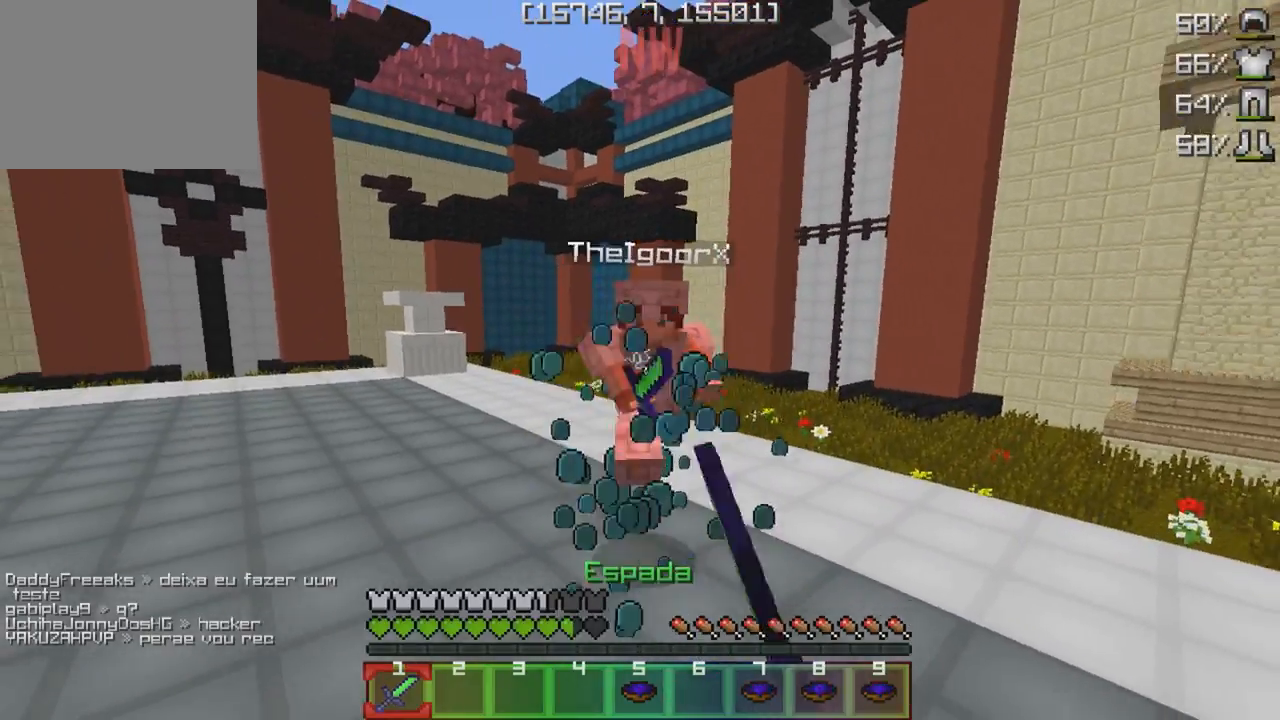
{"keys": ["d", "w"], "events": [[450, "d", "down"]]}
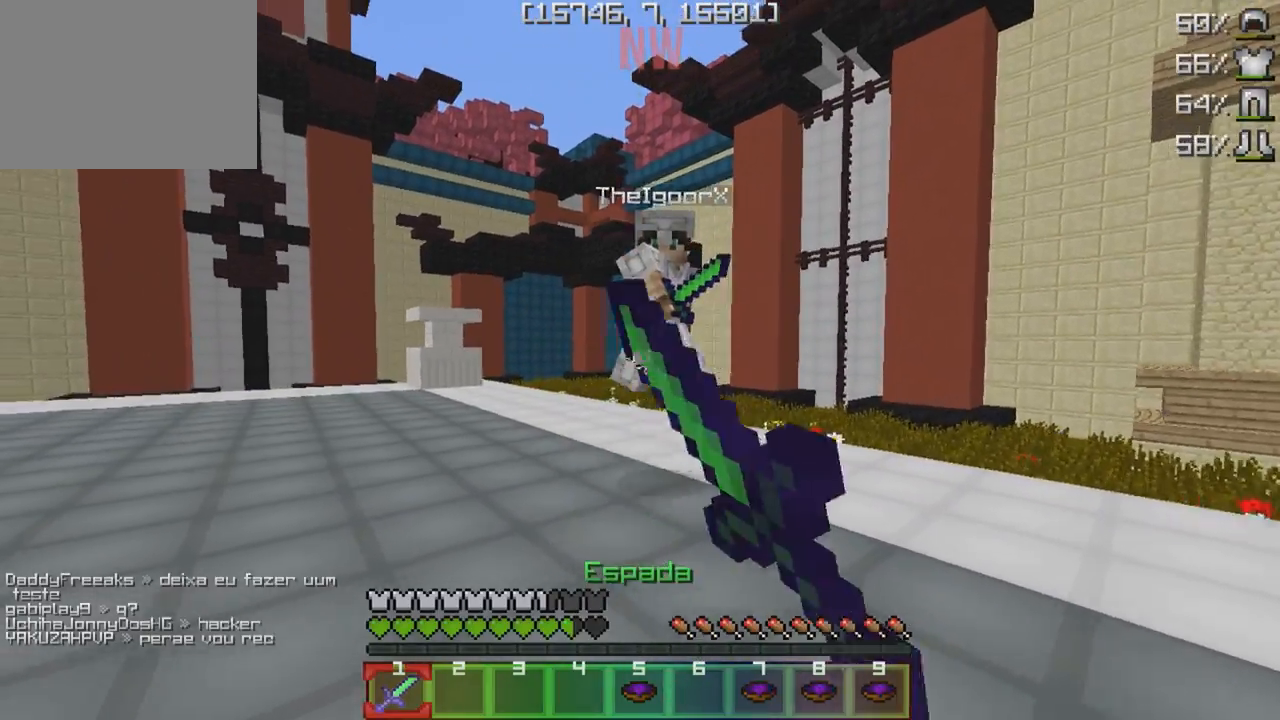
{"keys": ["d", "w"], "events": []}
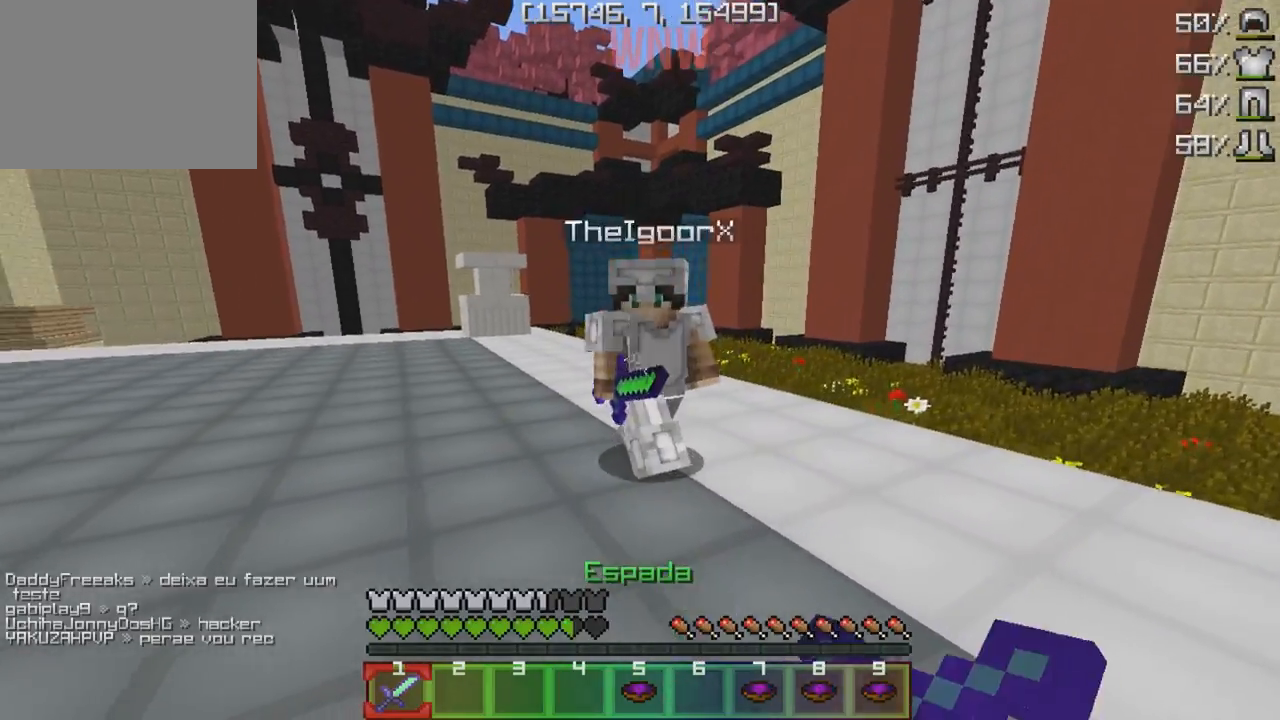
{"keys": ["w"], "events": [[300, "d", "up"]]}
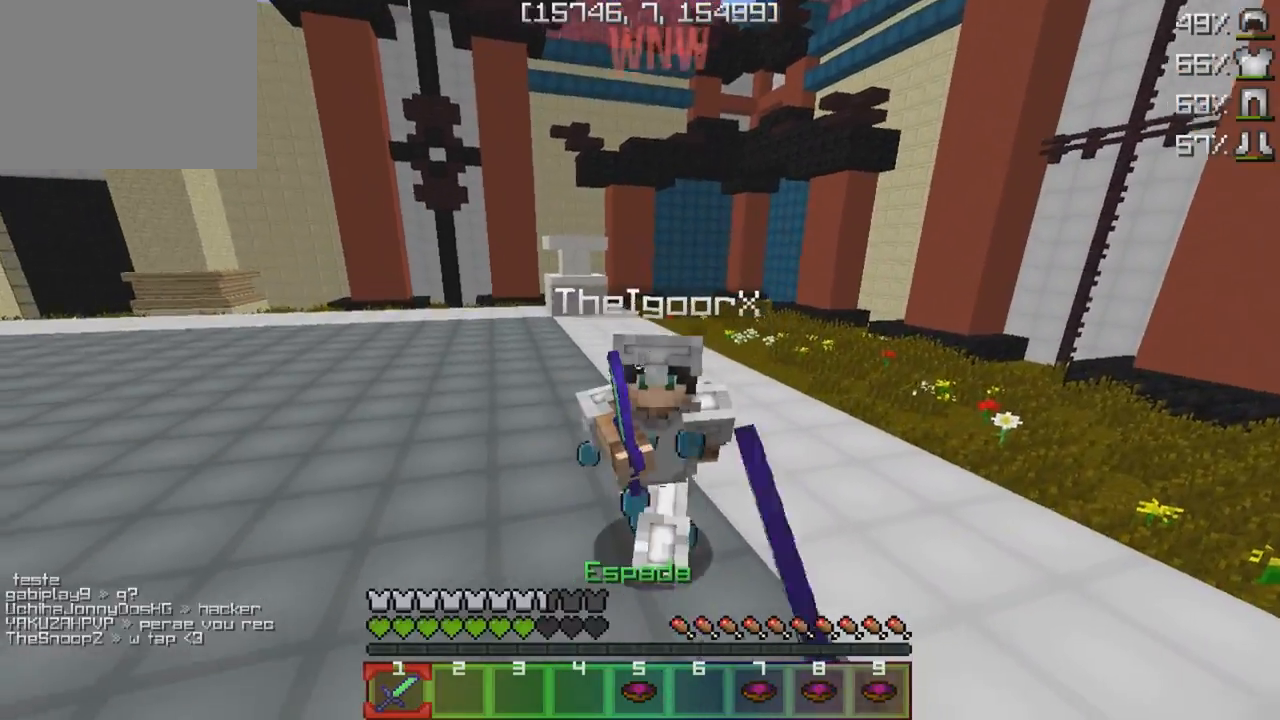
{"keys": ["w"], "events": []}
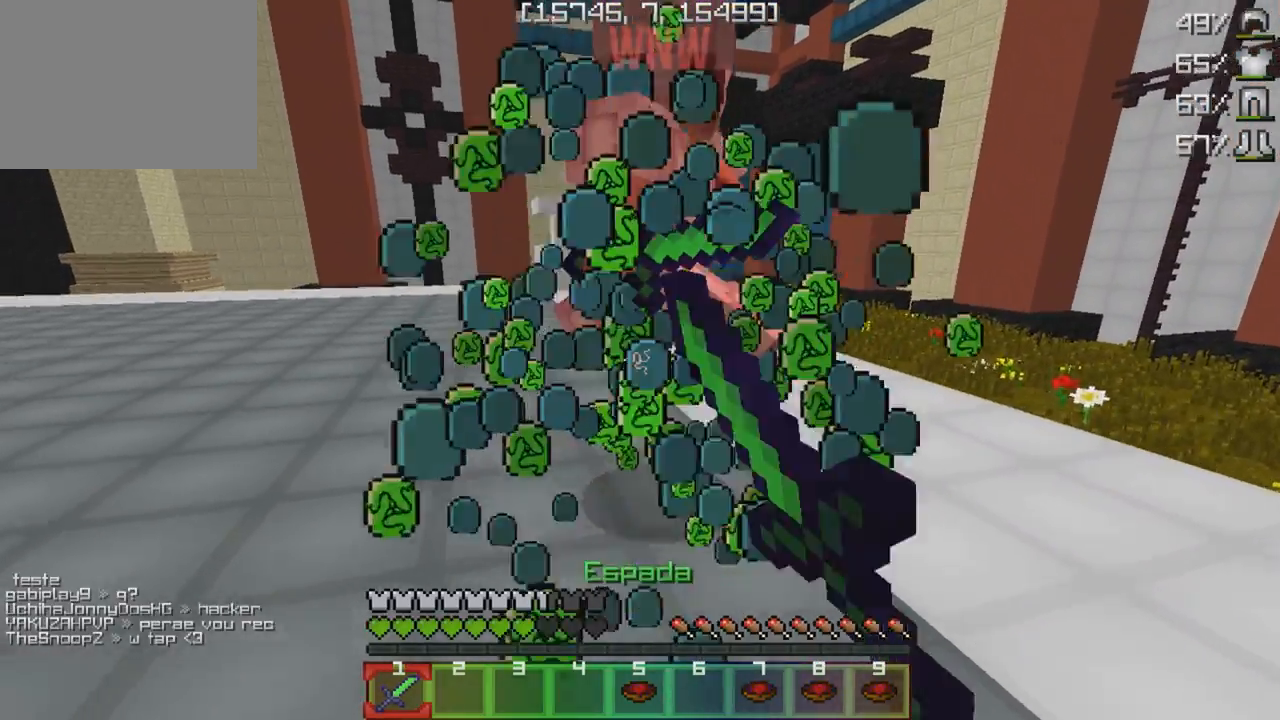
{"keys": ["w"], "events": []}